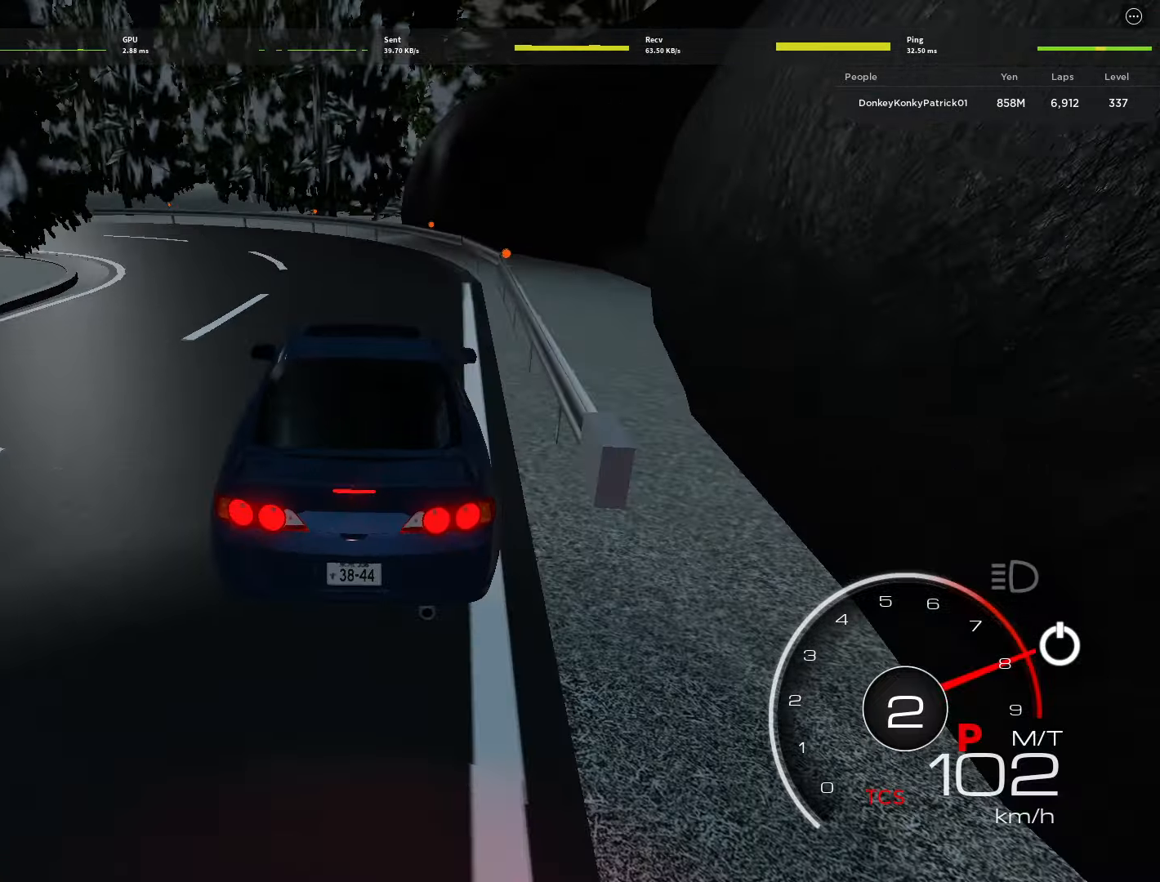
Gameplay with keyboard and mouse; each line is a JSON object with the keys and mouse buttons held at the frame after it. "events" lists presses ("down") and releases ("up") of "1", "2", "3", "4", "5", "a", "alt", "c", "caps_lock", "ctrl", "d", "e", "f", "g", "q", "r", "s", "shift", "space", "t", "tab", "v", "w", "x", "z", "mouse_left", "mouse_wheel" and "mouse_right" between this image and that frame as [ms after this image, input, new state], when the widget could be followed in between. "mouse_left", "mouse_wheel", "mouse_right" = the "left", "wheel", "right" buttons of the "mouse" list. No other keys are recorded. "wheel" means that the mouse wheel is clicked or scrolled. Not read: mouse_move.
{"keys": ["a"], "mouse": [], "events": [[67, "s", "up"], [167, "s", "down"], [300, "s", "up"]]}
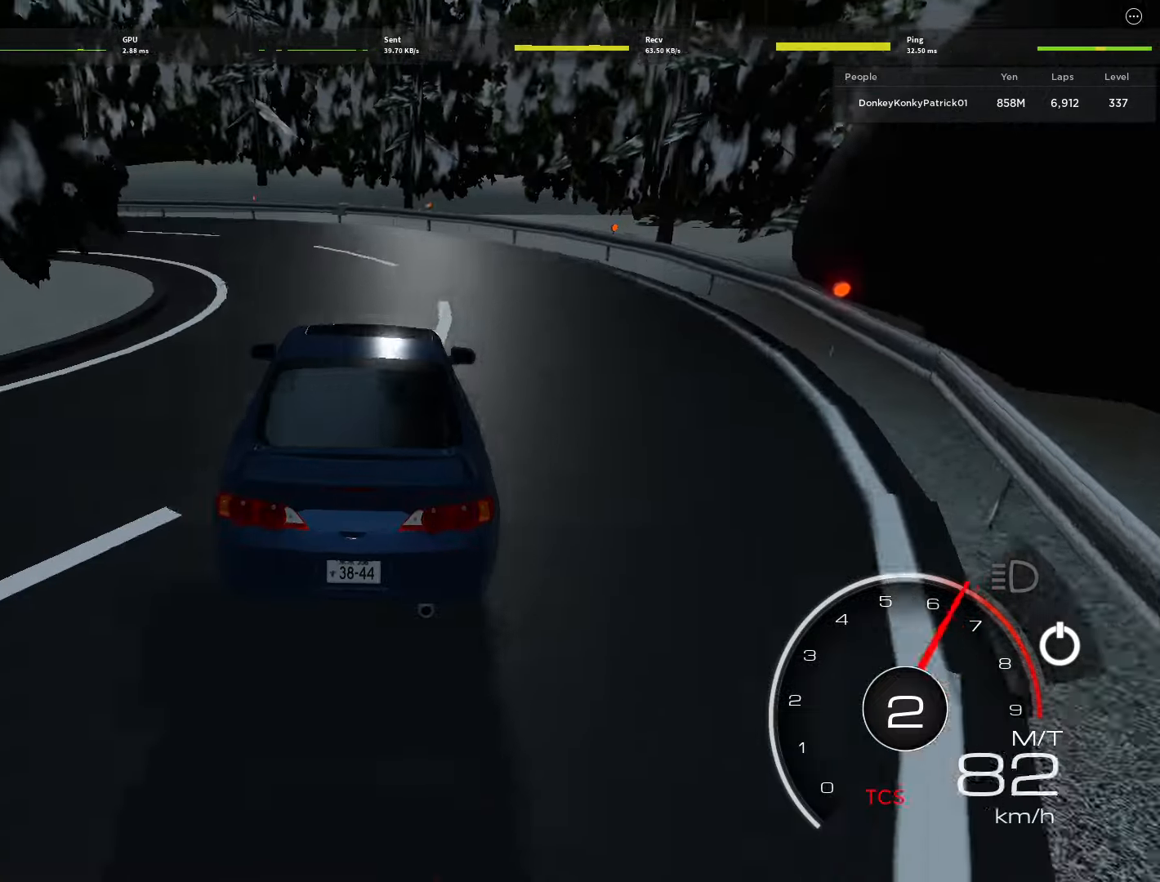
{"keys": ["a", "w"], "mouse": [], "events": [[33, "w", "down"], [133, "w", "up"], [233, "w", "down"], [367, "w", "up"], [400, "w", "down"]]}
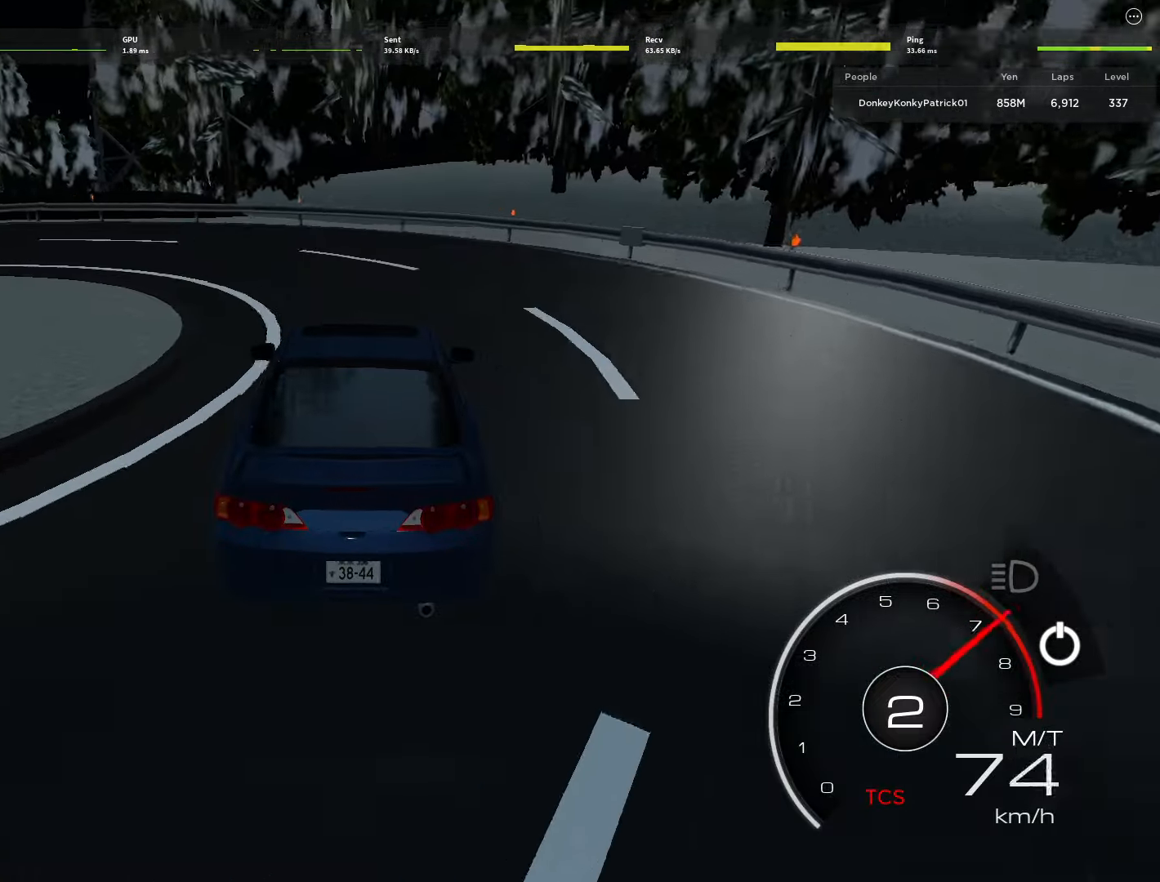
{"keys": ["a", "w"], "mouse": [], "events": [[200, "a", "up"], [283, "a", "down"]]}
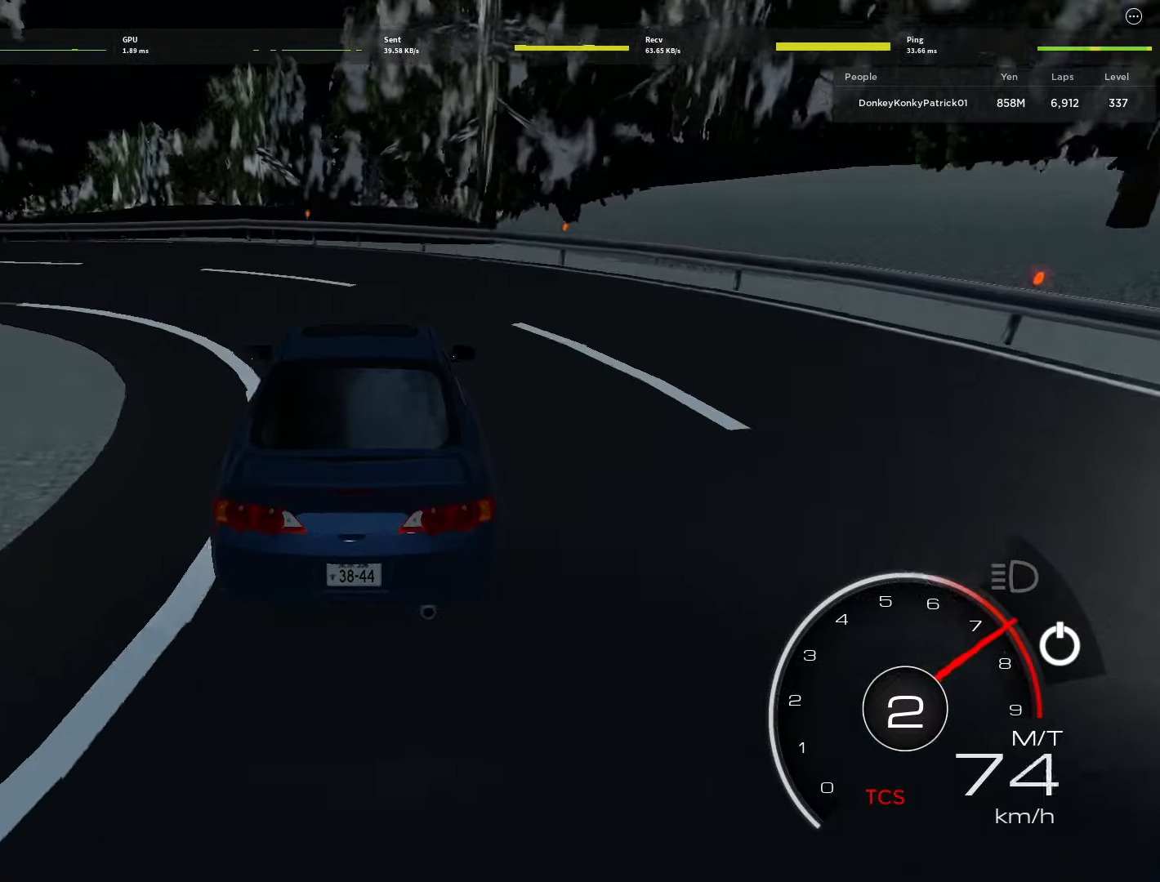
{"keys": ["w"], "mouse": [], "events": [[67, "a", "up"], [167, "a", "down"], [400, "a", "up"]]}
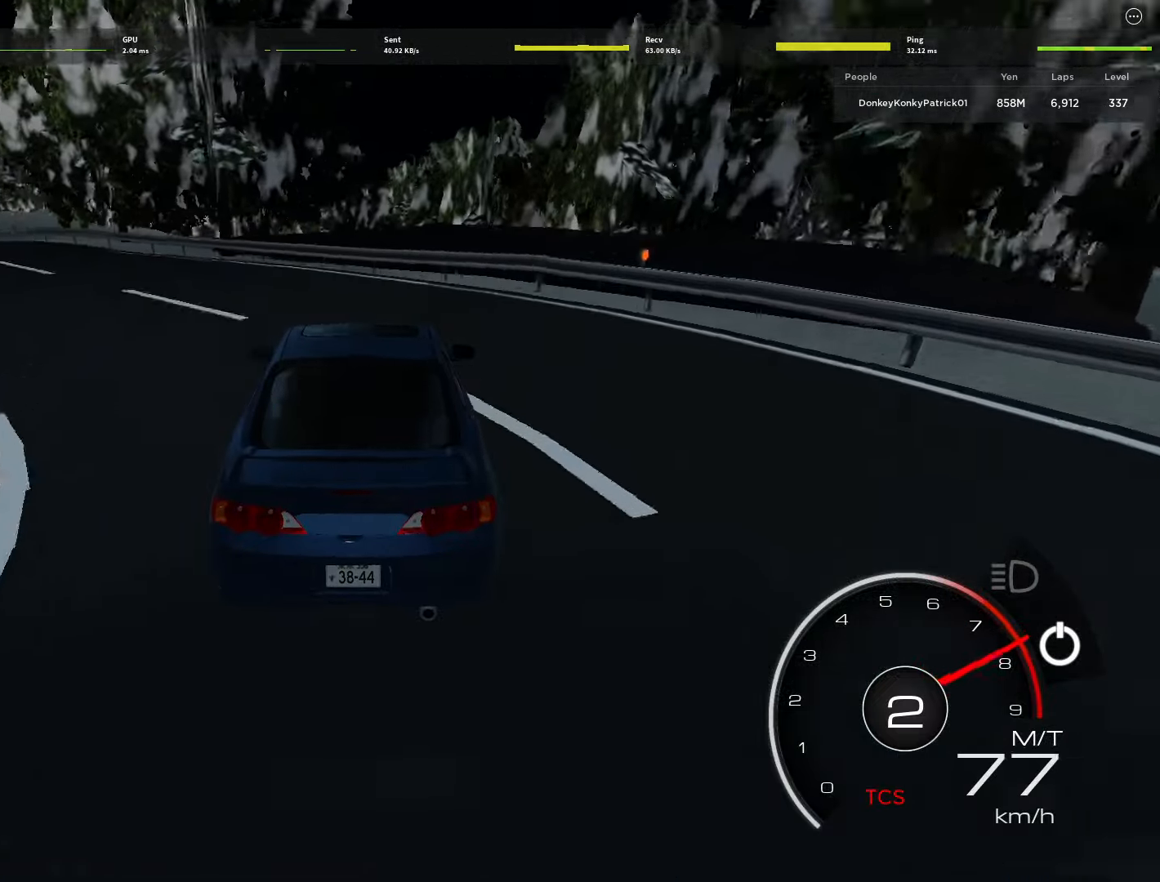
{"keys": ["w"], "mouse": [], "events": [[33, "a", "down"], [167, "a", "up"], [317, "a", "down"], [317, "shift", "down"], [417, "shift", "up"], [467, "a", "up"]]}
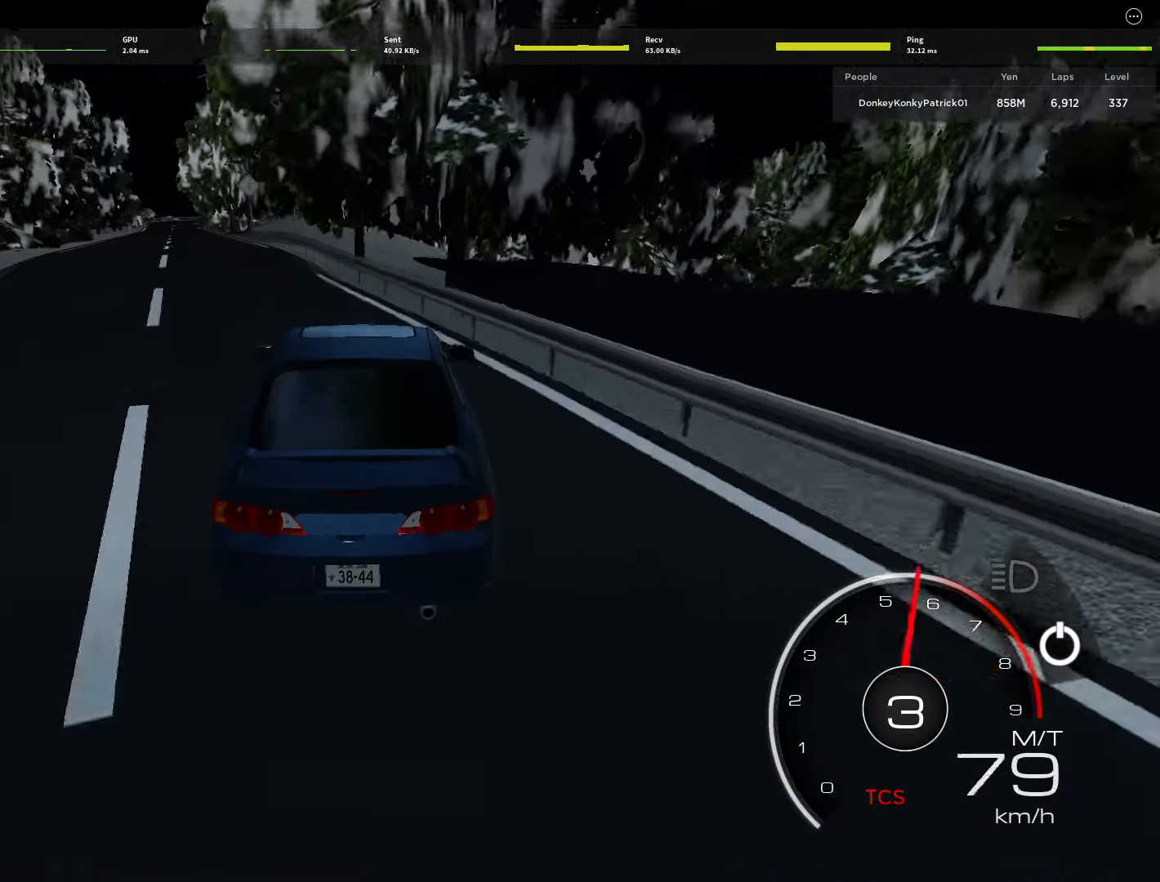
{"keys": ["w"], "mouse": [], "events": [[100, "a", "down"], [250, "a", "up"], [367, "a", "down"], [467, "a", "up"]]}
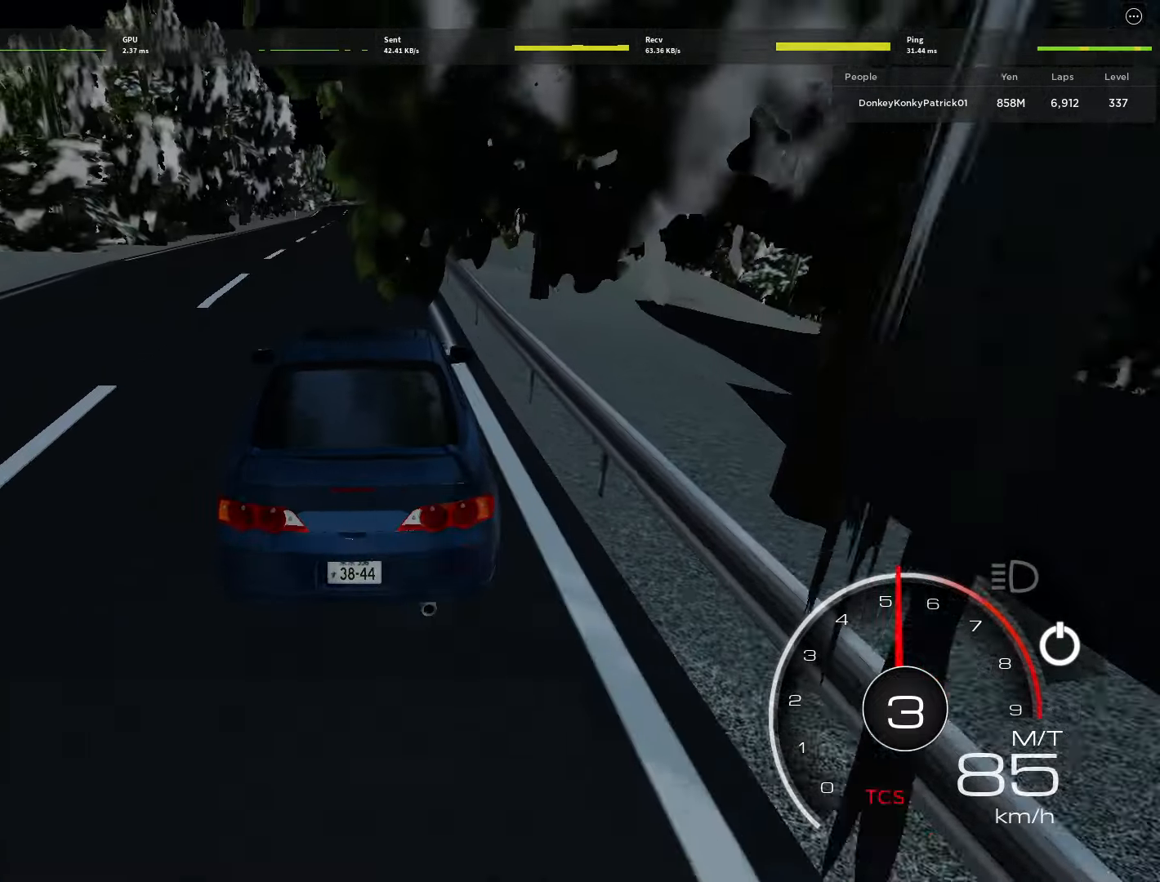
{"keys": ["w"], "mouse": [], "events": [[117, "a", "down"], [200, "a", "up"], [400, "a", "down"], [433, "a", "up"]]}
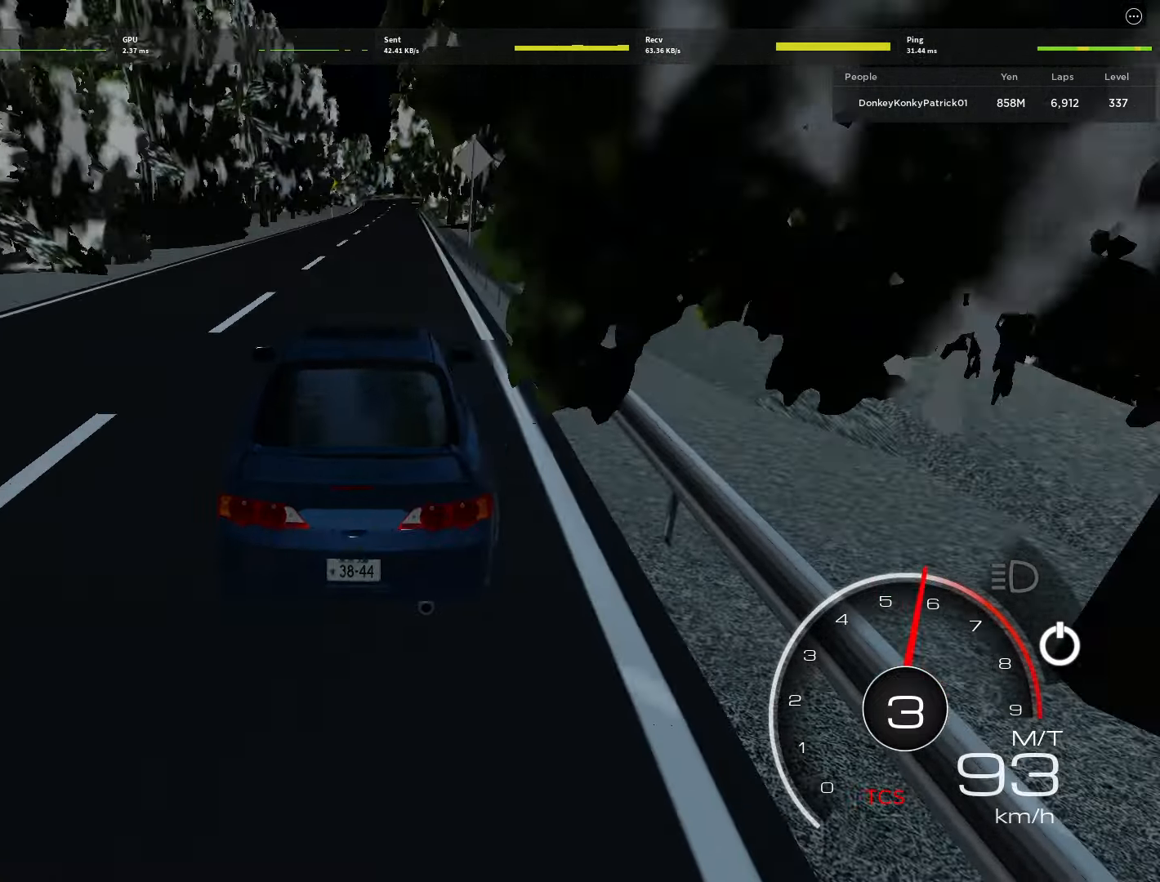
{"keys": ["w"], "mouse": [], "events": [[133, "a", "down"], [167, "a", "up"]]}
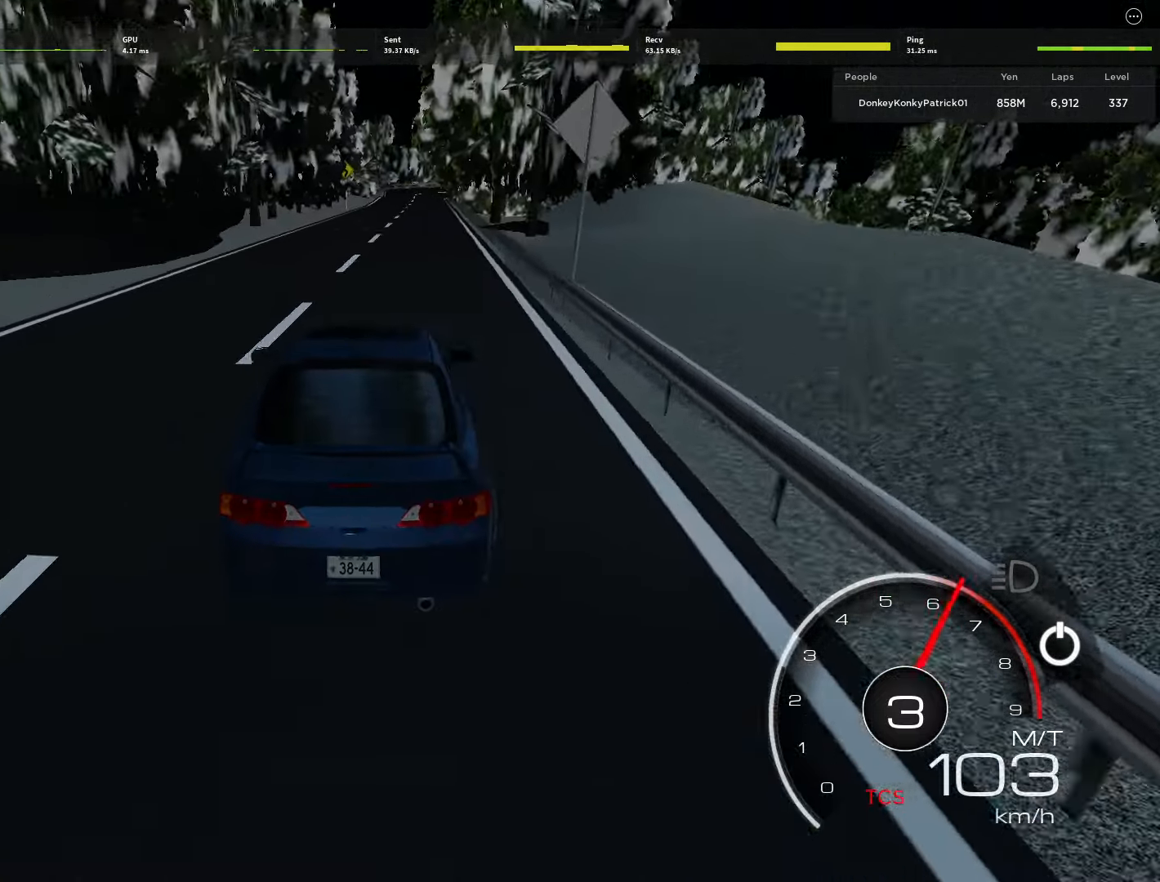
{"keys": ["w"], "mouse": [], "events": []}
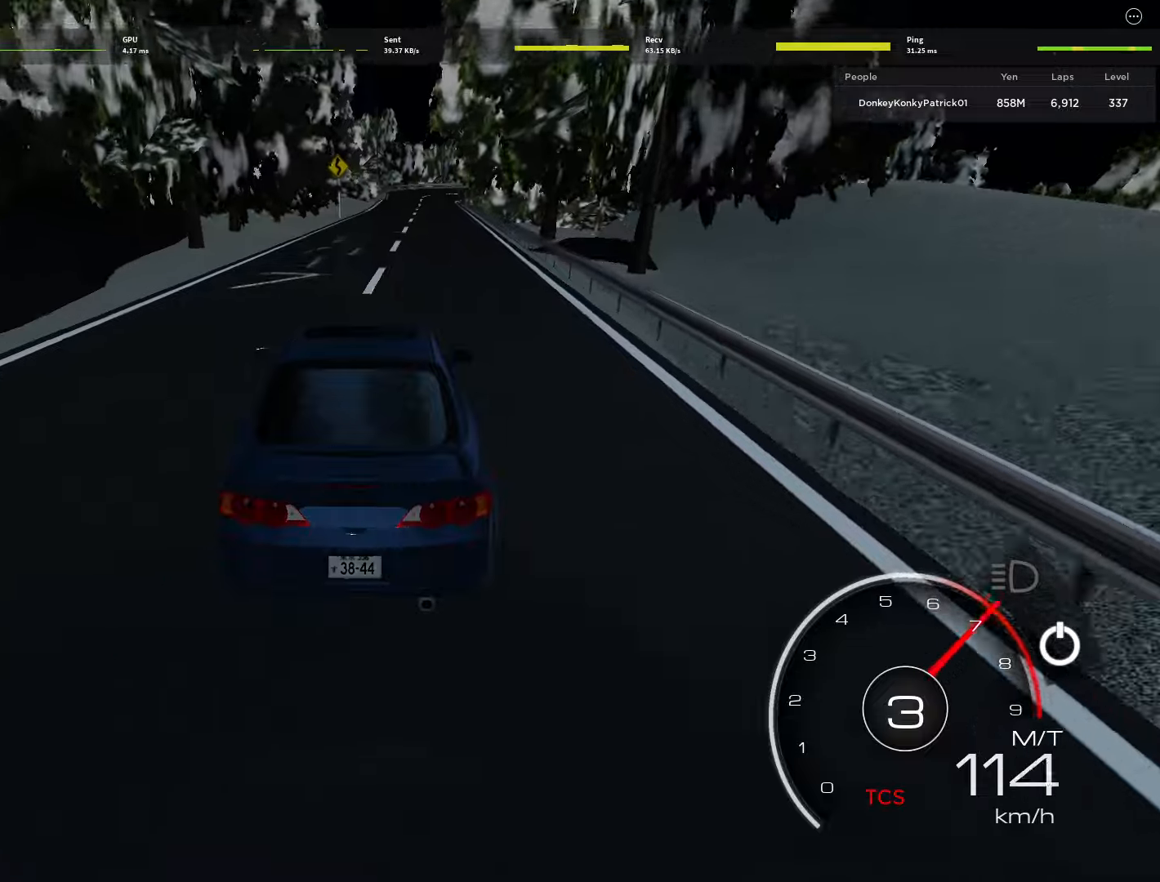
{"keys": ["w"], "mouse": [], "events": []}
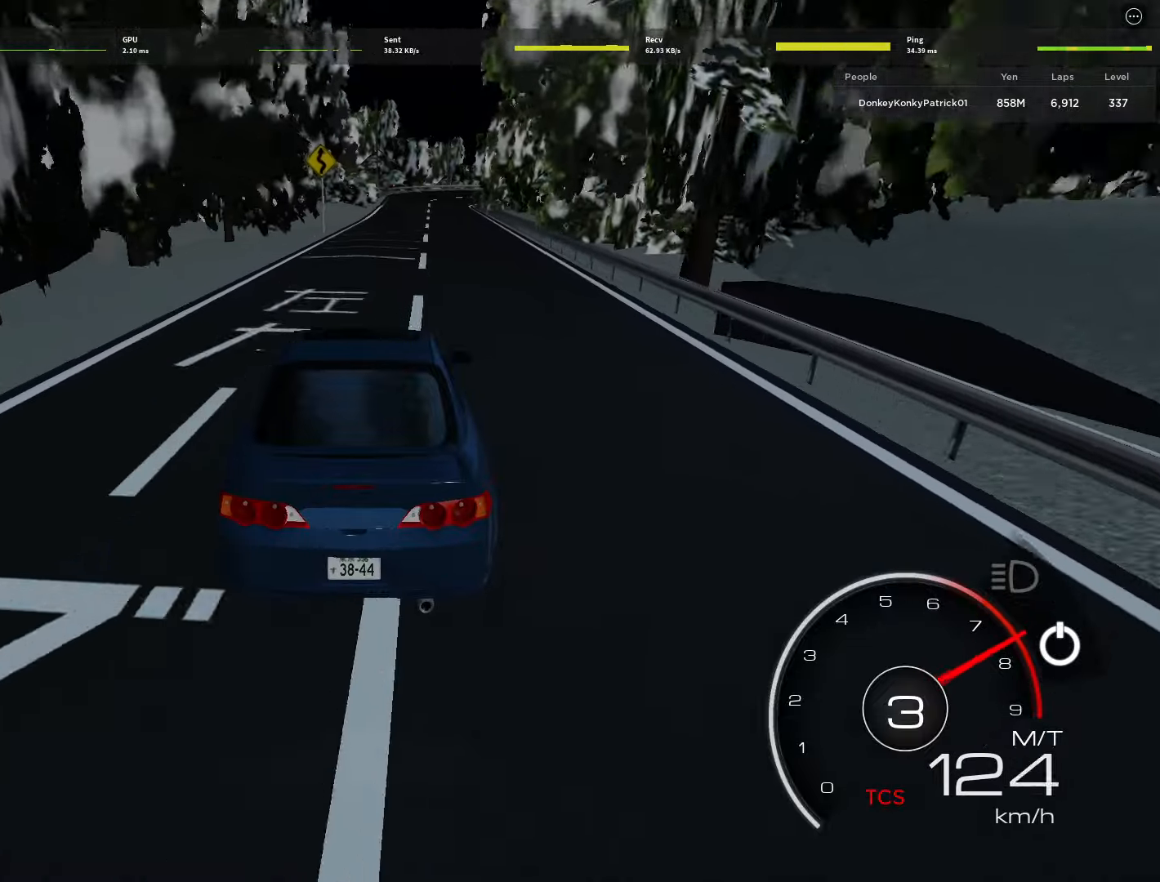
{"keys": ["shift", "w"], "mouse": [], "events": [[467, "shift", "down"]]}
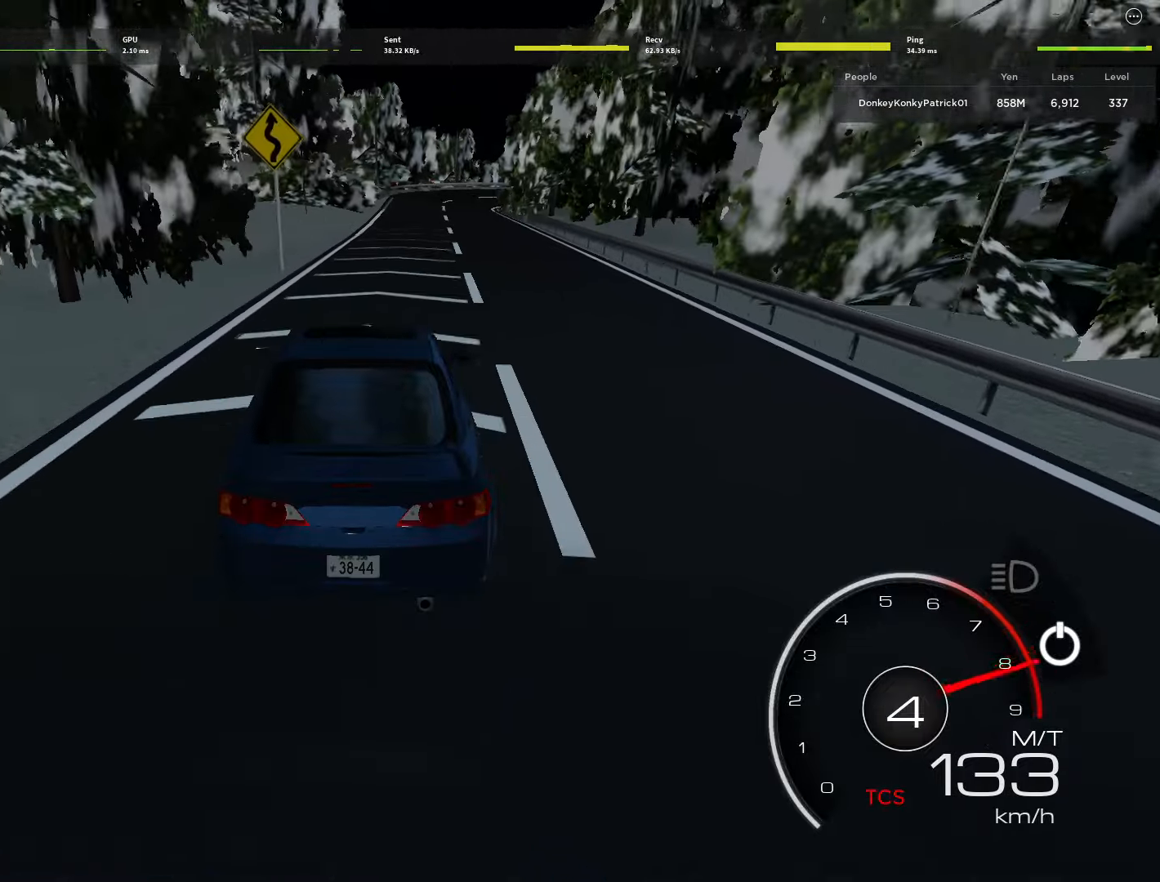
{"keys": ["w"], "mouse": [], "events": [[50, "shift", "up"], [234, "d", "down"], [284, "d", "up"]]}
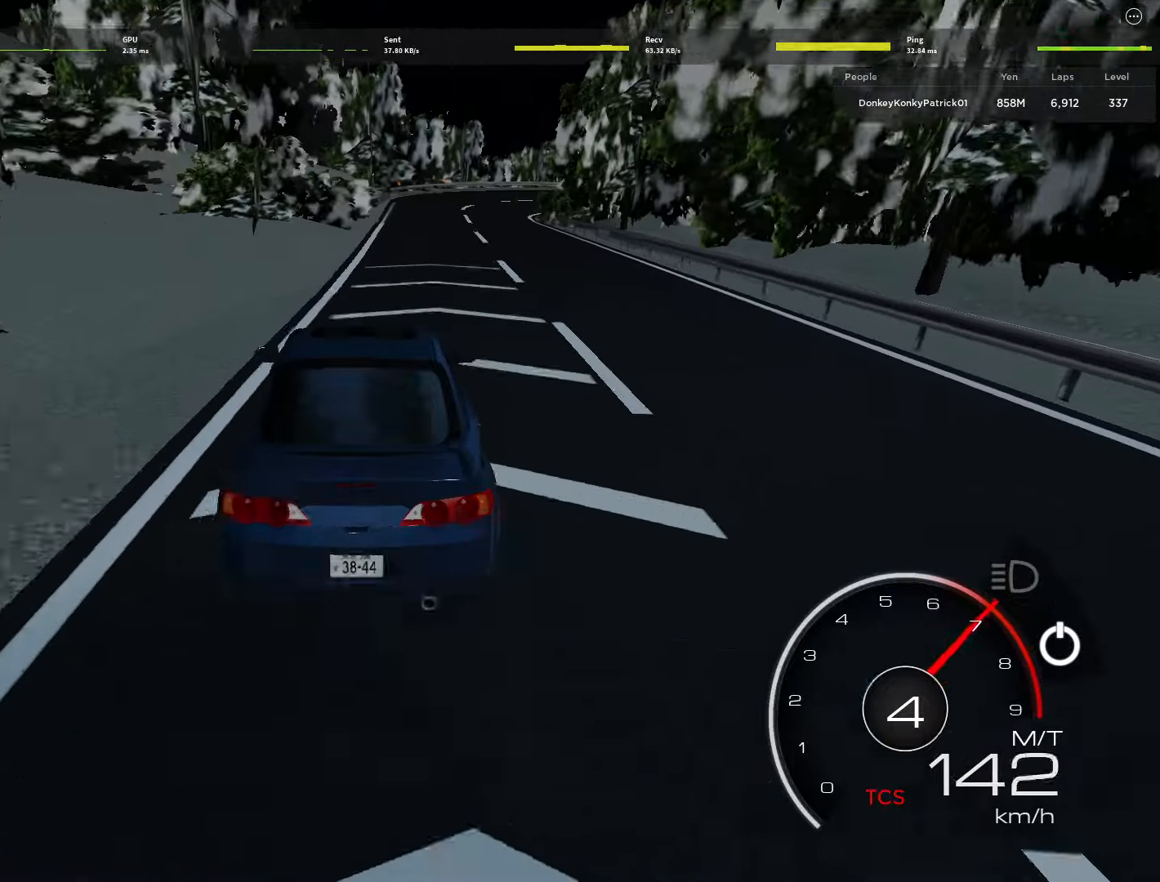
{"keys": ["s"], "mouse": [], "events": [[150, "w", "up"], [200, "s", "down"], [250, "shift", "down"], [400, "shift", "up"]]}
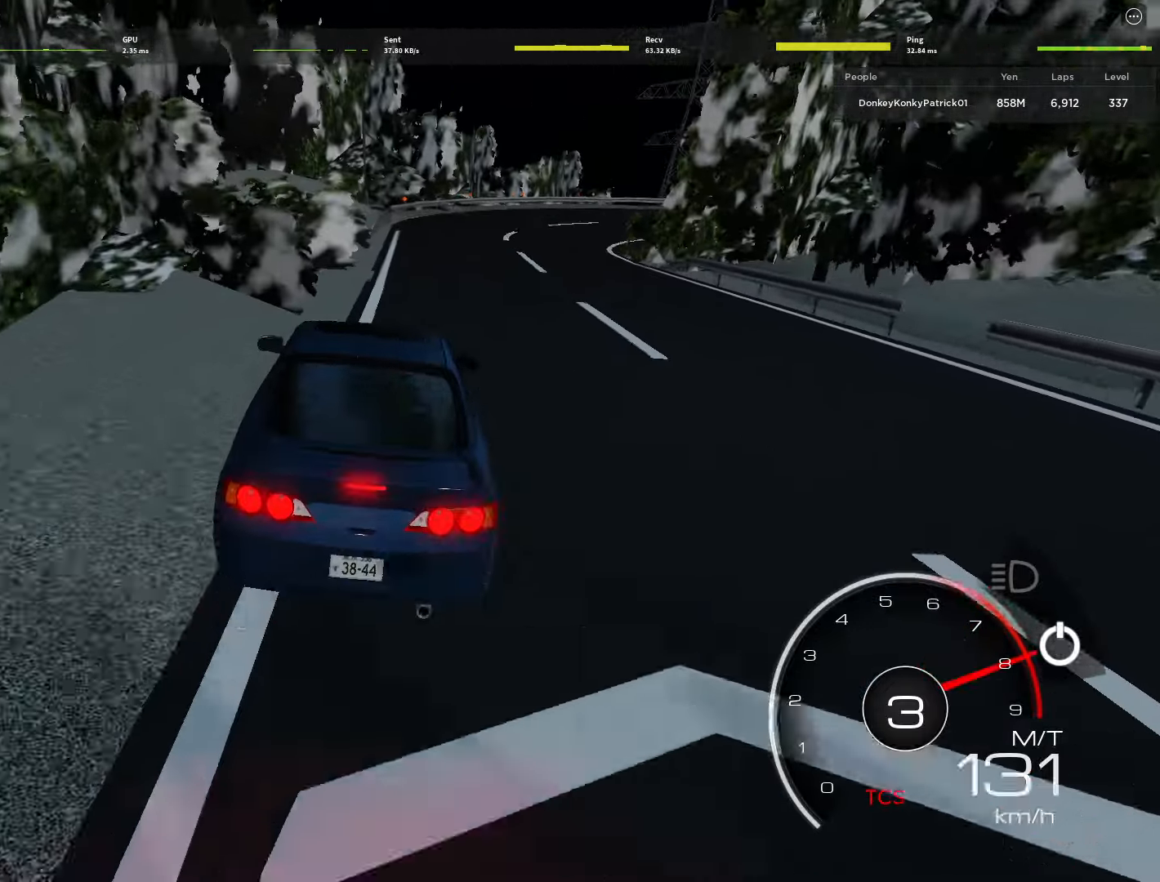
{"keys": ["d", "s", "shift"], "mouse": [], "events": [[84, "d", "down"], [450, "shift", "down"]]}
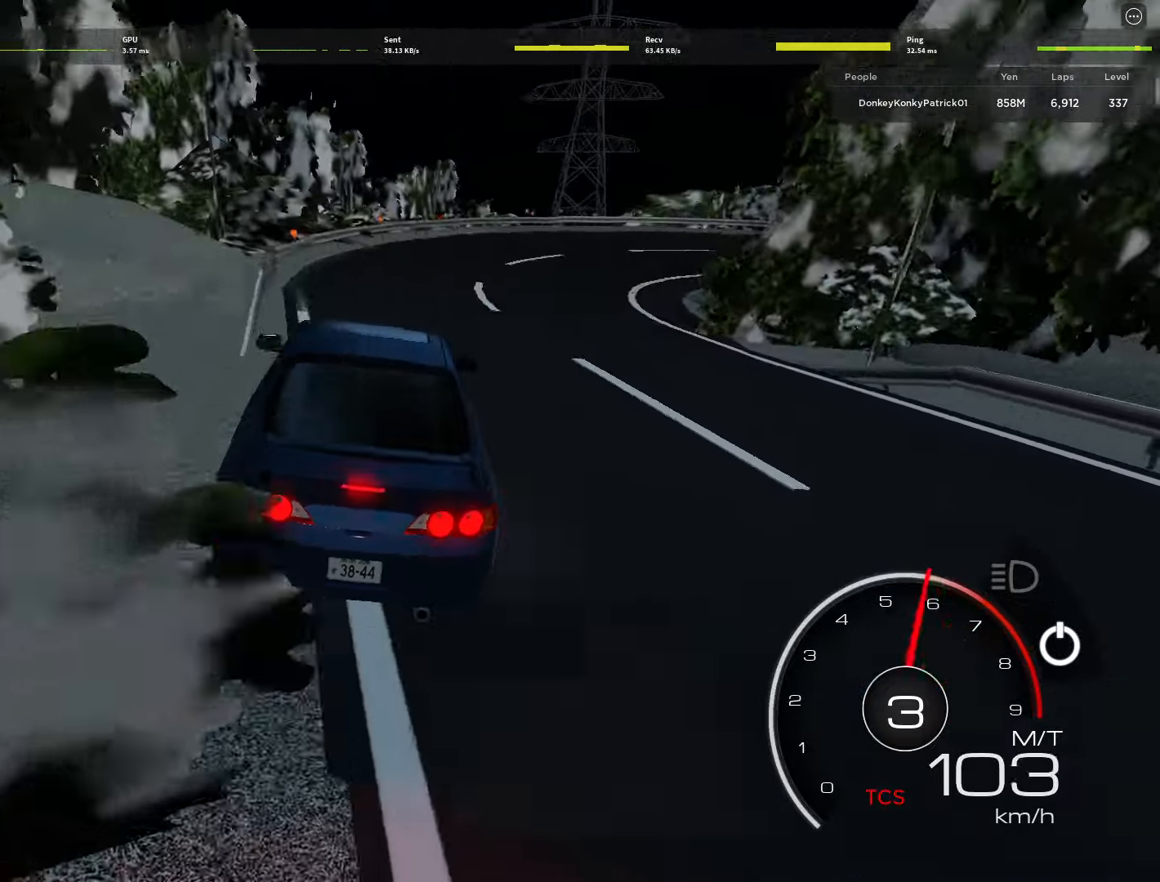
{"keys": ["d"], "mouse": [], "events": [[50, "shift", "up"], [184, "s", "up"], [234, "s", "down"], [334, "s", "up"]]}
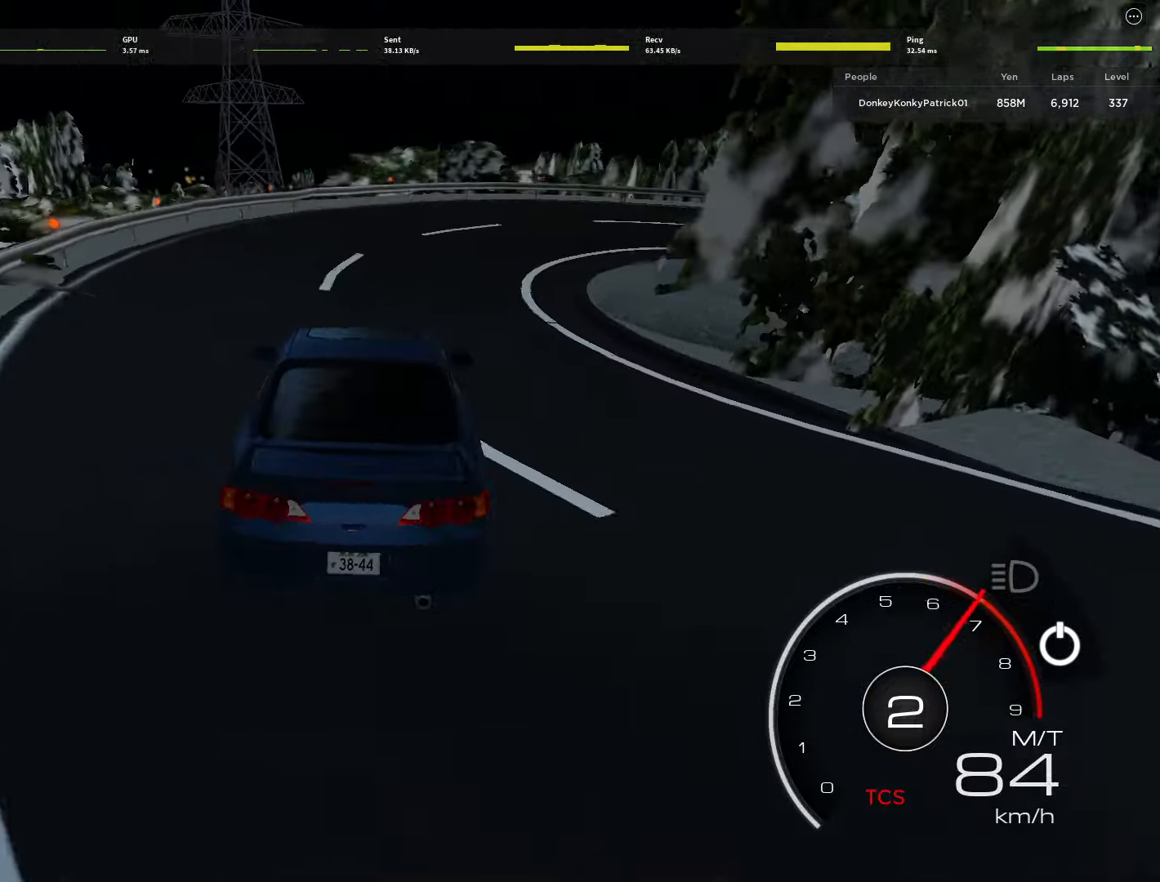
{"keys": ["d", "w"], "mouse": [], "events": [[67, "w", "down"], [350, "d", "up"], [484, "d", "down"]]}
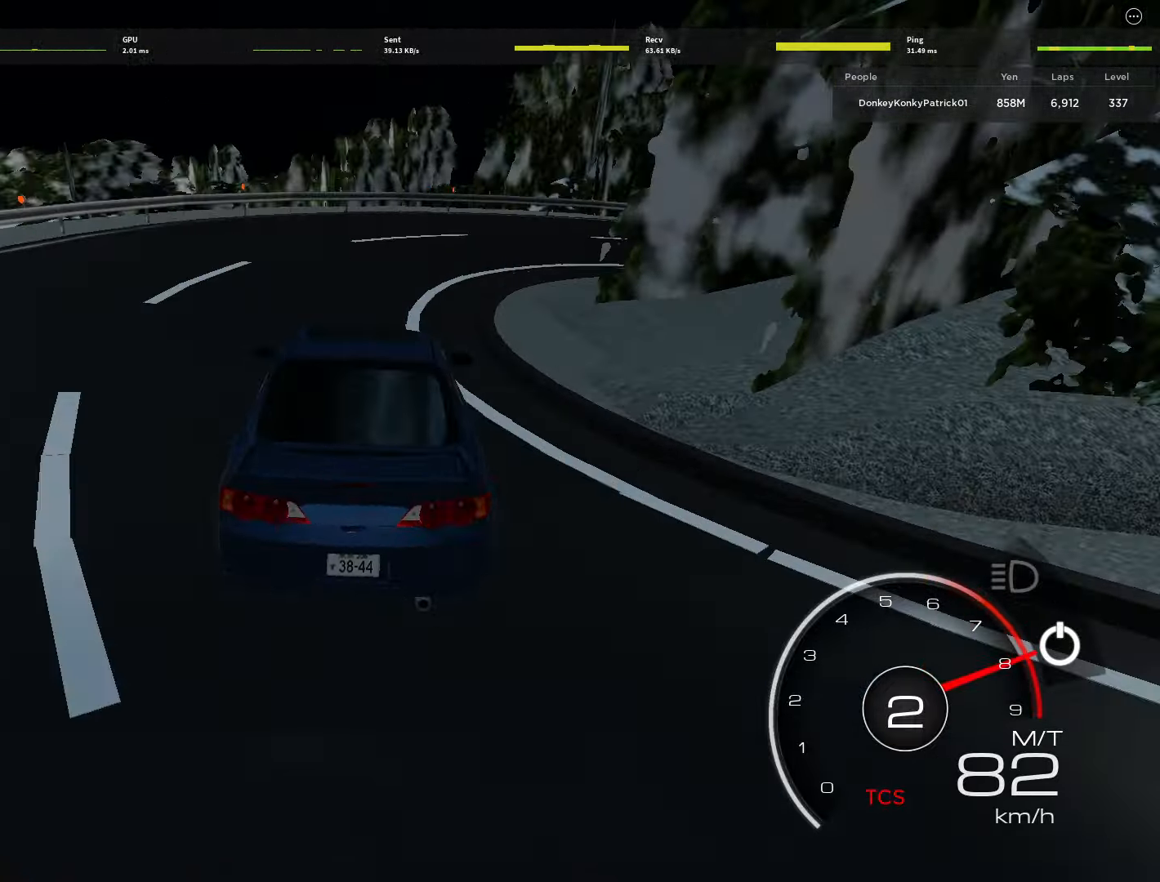
{"keys": ["d", "w"], "mouse": [], "events": [[134, "d", "up"], [267, "d", "down"], [417, "shift", "down"], [500, "shift", "up"]]}
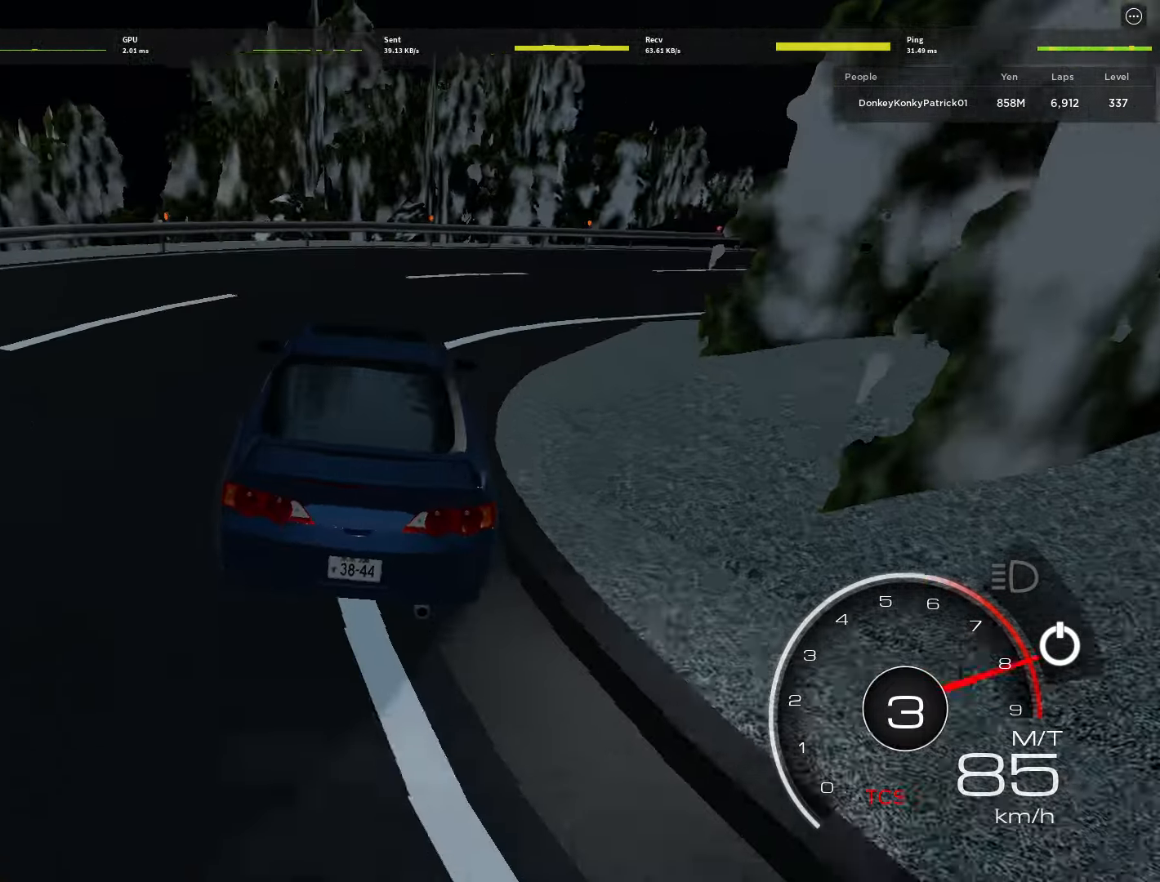
{"keys": ["w"], "mouse": [], "events": [[50, "d", "up"], [200, "d", "down"], [384, "d", "up"]]}
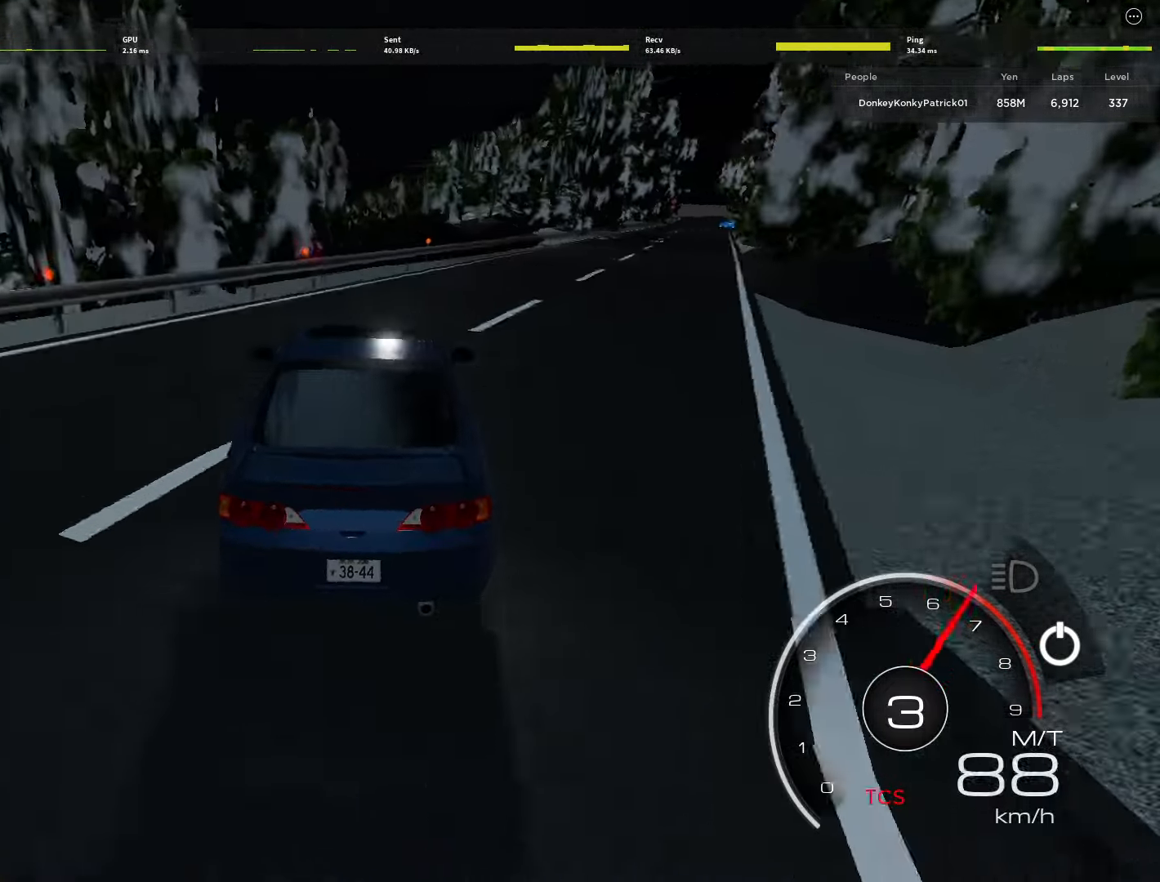
{"keys": ["w"], "mouse": [], "events": [[17, "d", "down"], [217, "d", "up"], [350, "d", "down"], [450, "d", "up"]]}
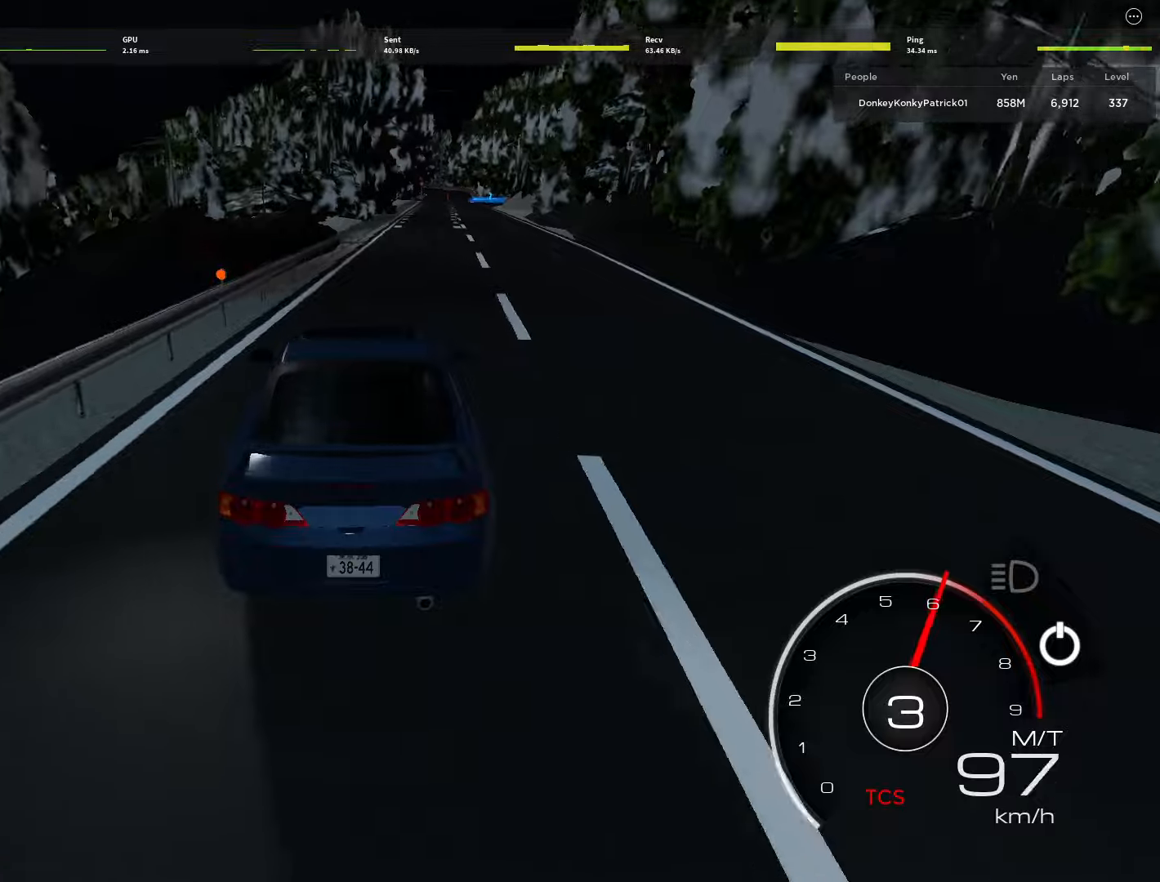
{"keys": ["w"], "mouse": [], "events": [[116, "d", "down"], [216, "d", "up"], [366, "d", "down"], [416, "d", "up"]]}
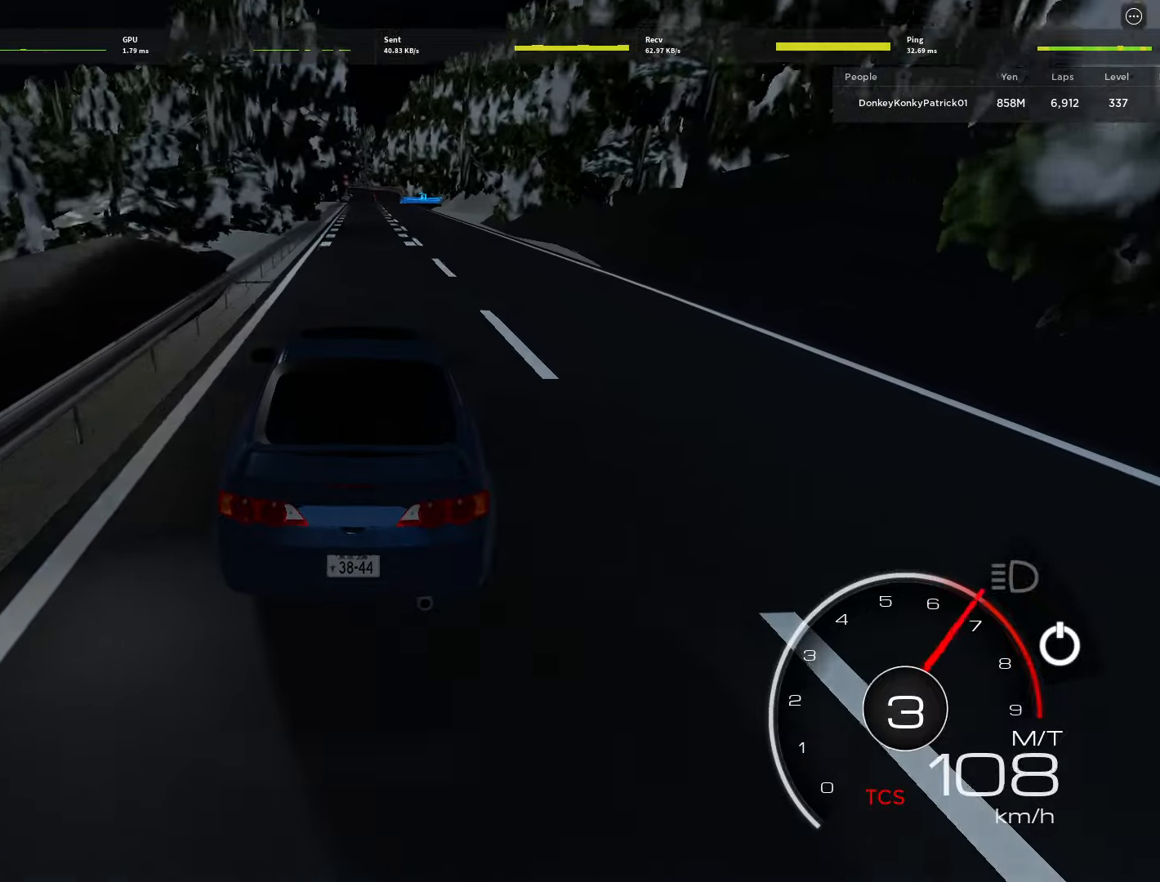
{"keys": ["w"], "mouse": [], "events": [[100, "d", "down"], [150, "d", "up"], [333, "d", "down"], [383, "d", "up"]]}
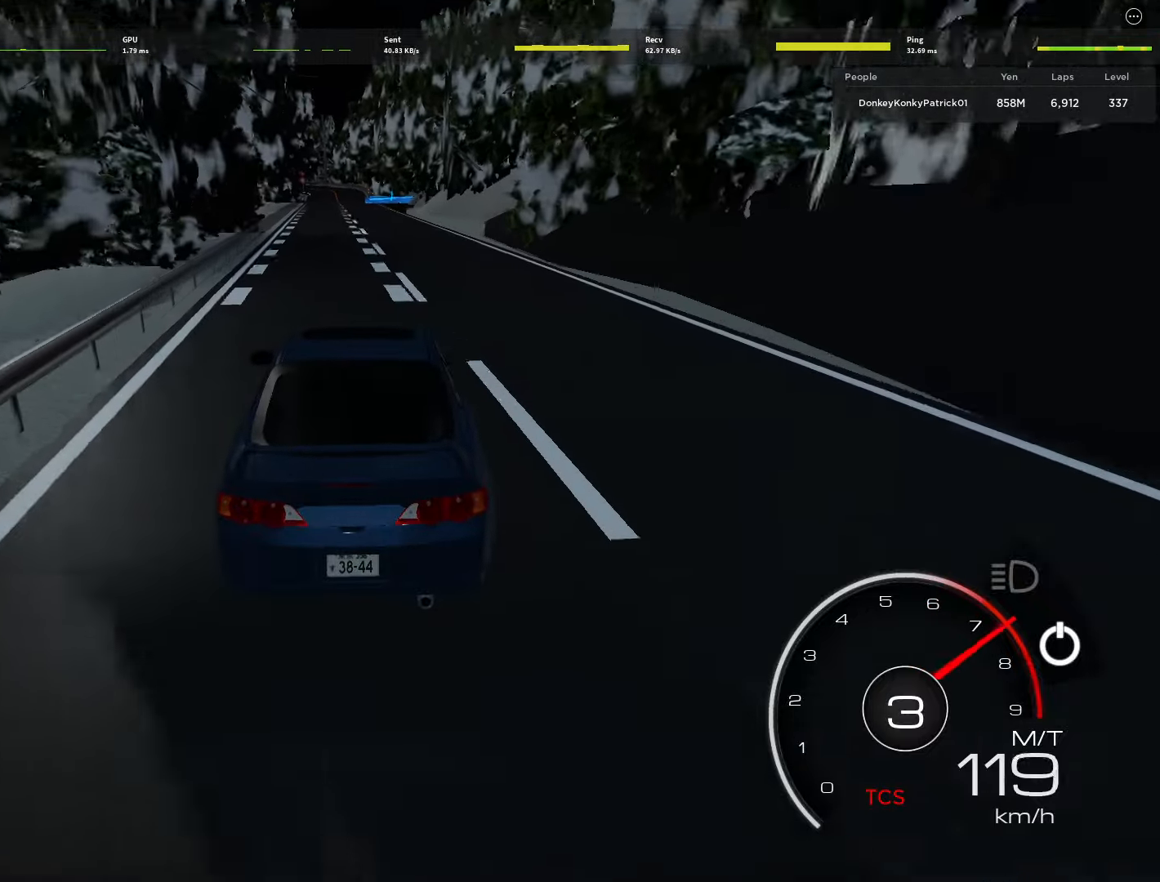
{"keys": ["w"], "mouse": [], "events": [[116, "a", "down"], [166, "a", "up"]]}
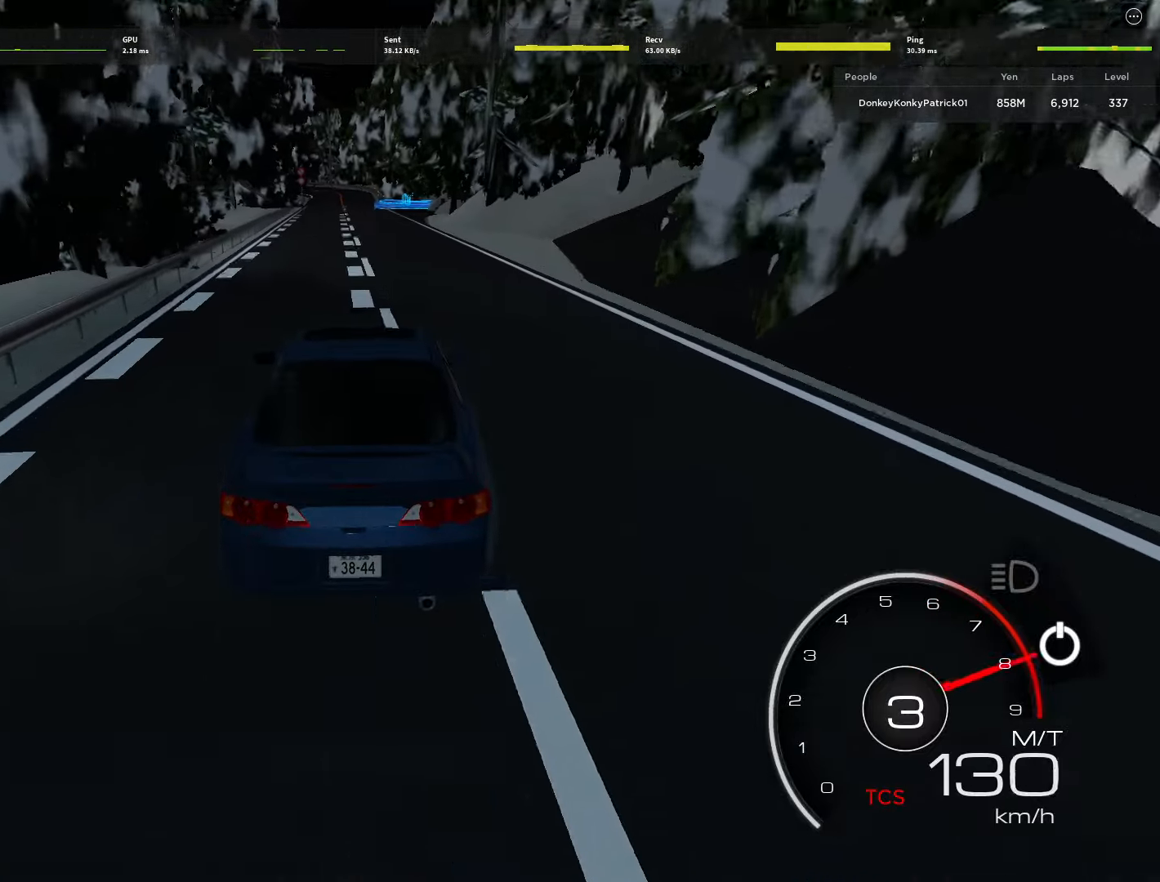
{"keys": ["w"], "mouse": [], "events": [[33, "shift", "down"], [133, "shift", "up"]]}
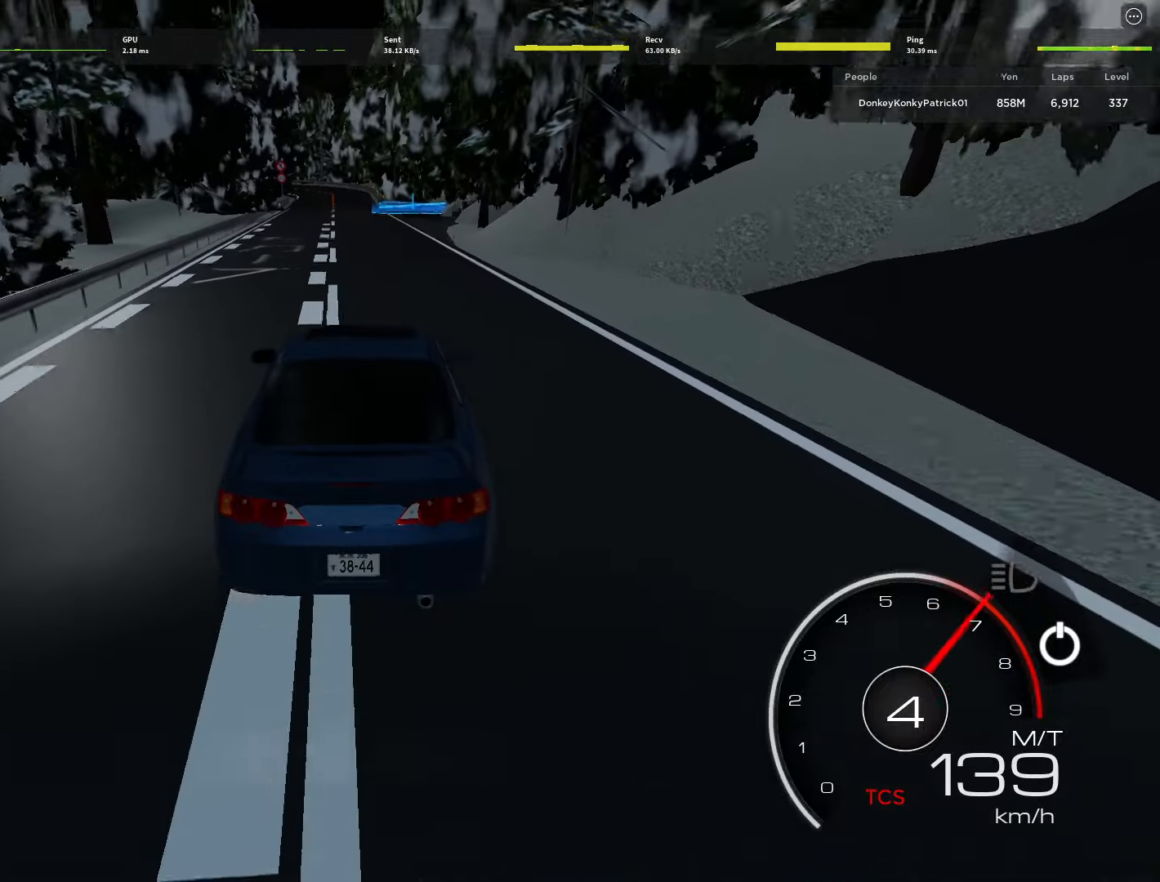
{"keys": ["w"], "mouse": [], "events": [[233, "a", "down"], [283, "a", "up"]]}
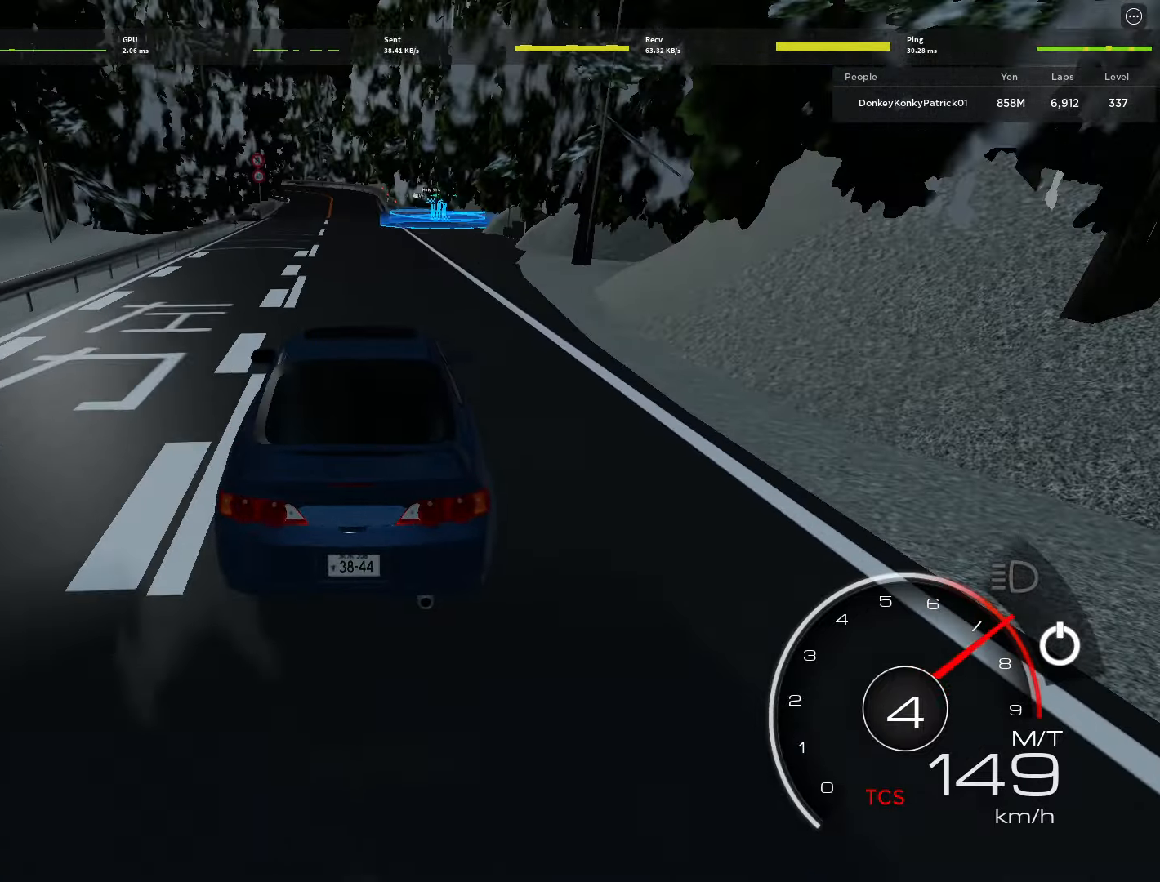
{"keys": ["s"], "mouse": [], "events": [[400, "w", "up"], [450, "s", "down"]]}
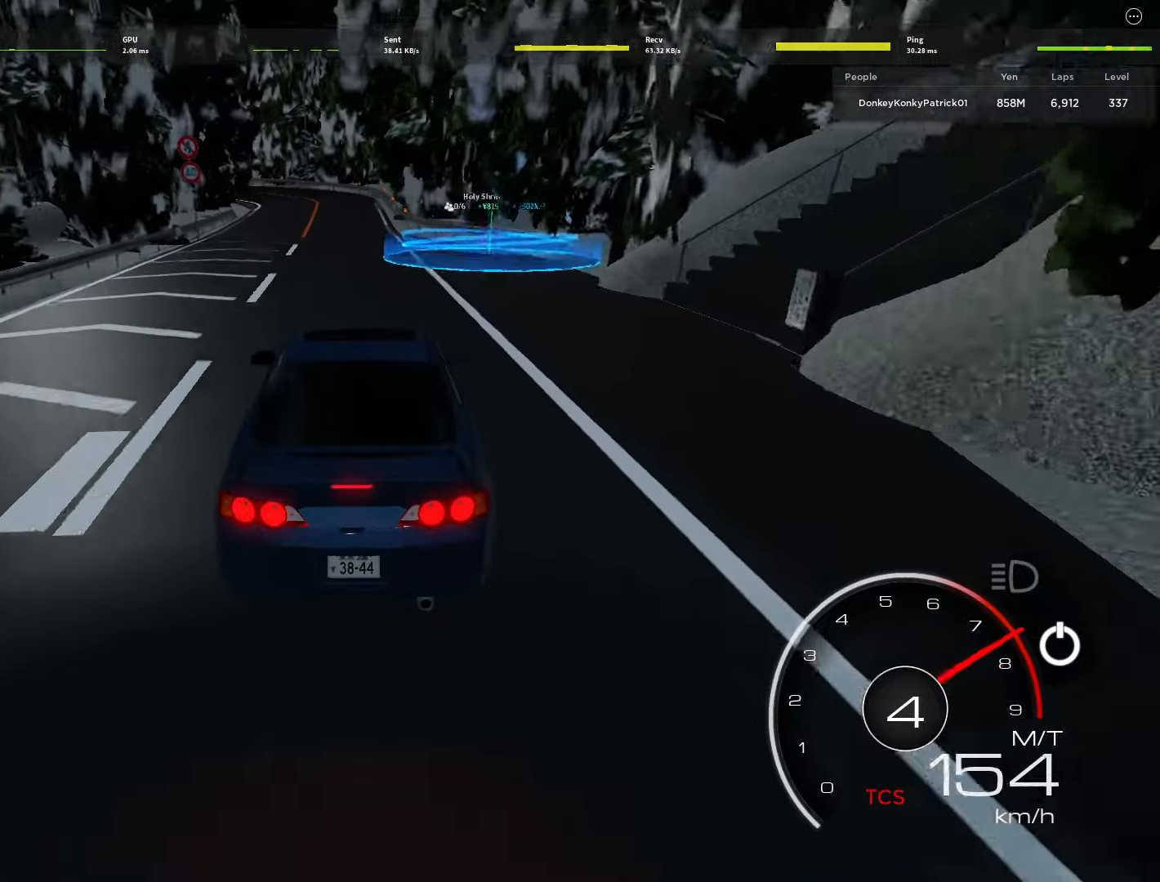
{"keys": ["s"], "mouse": [], "events": [[33, "shift", "down"], [133, "shift", "up"], [183, "shift", "down"], [266, "shift", "up"]]}
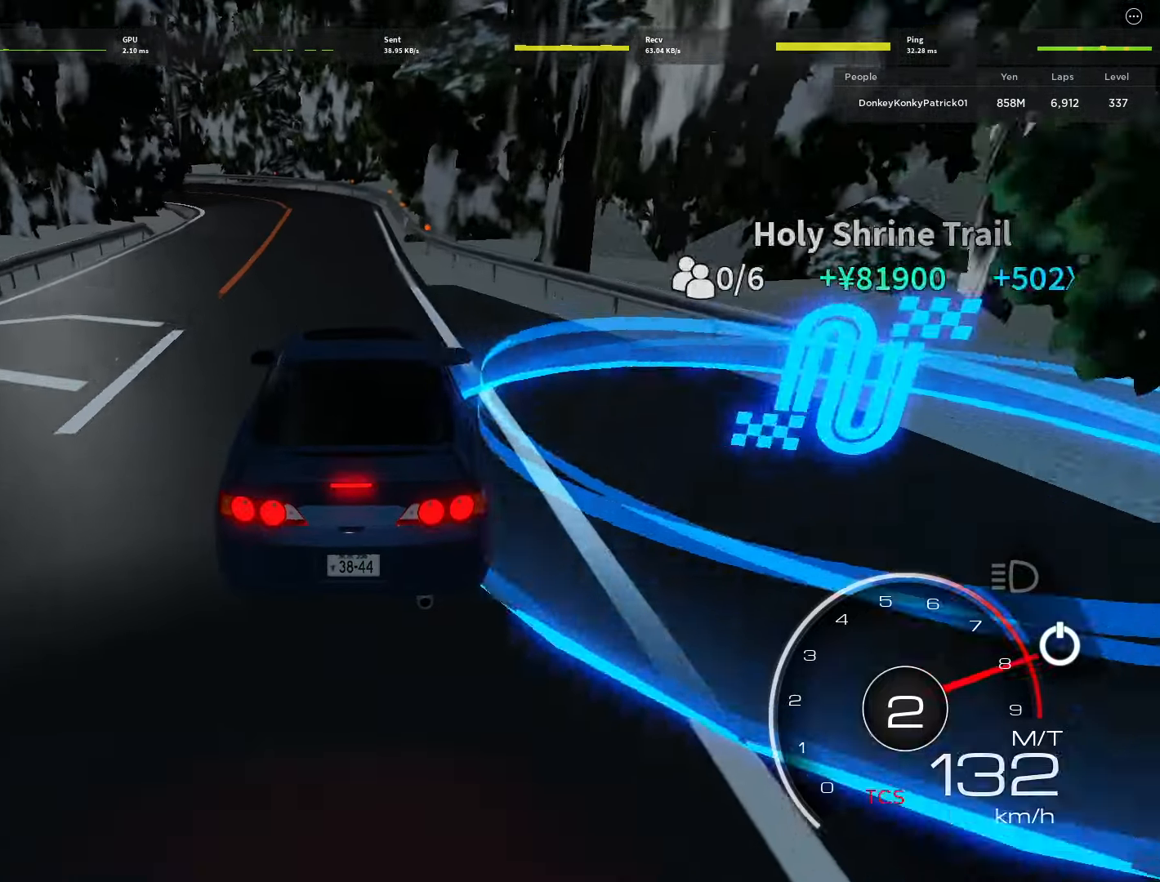
{"keys": ["a", "s"], "mouse": [], "events": [[466, "a", "down"]]}
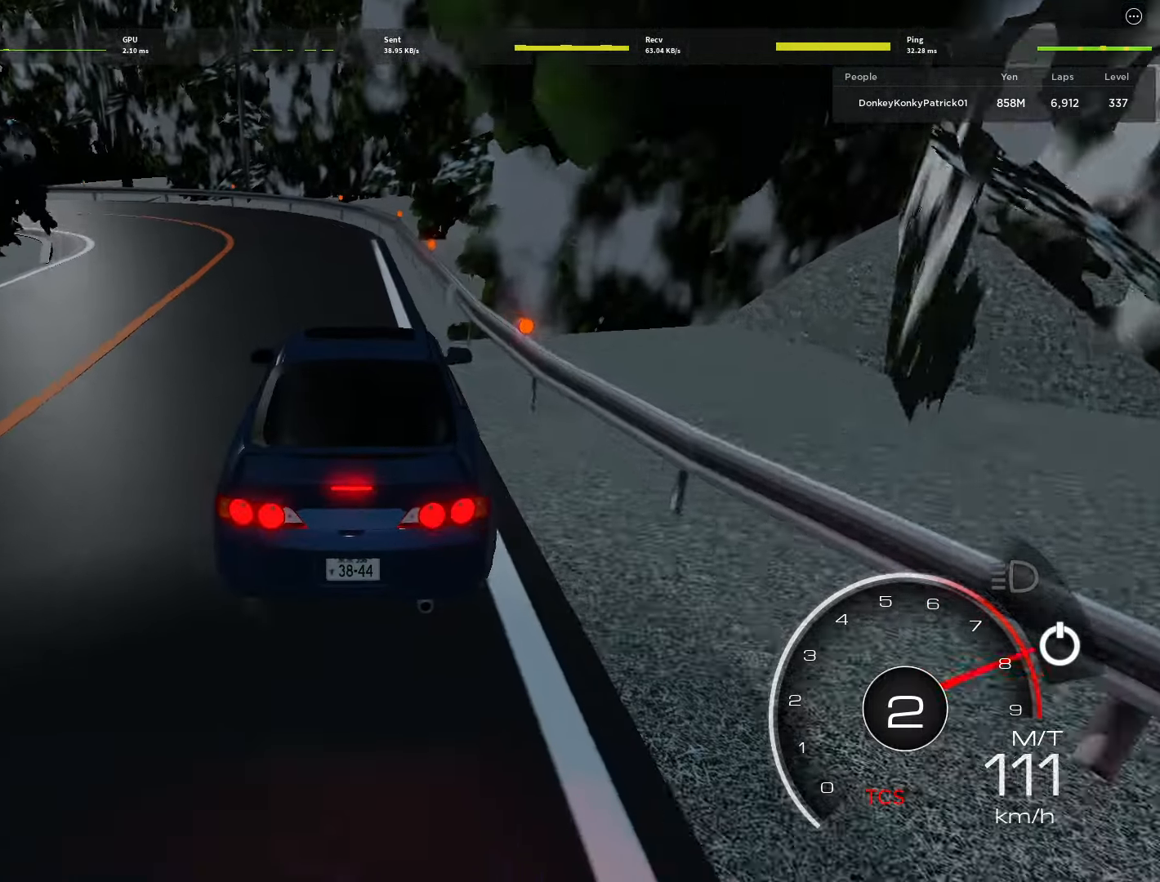
{"keys": ["a", "s"], "mouse": [], "events": [[350, "s", "up"], [450, "s", "down"]]}
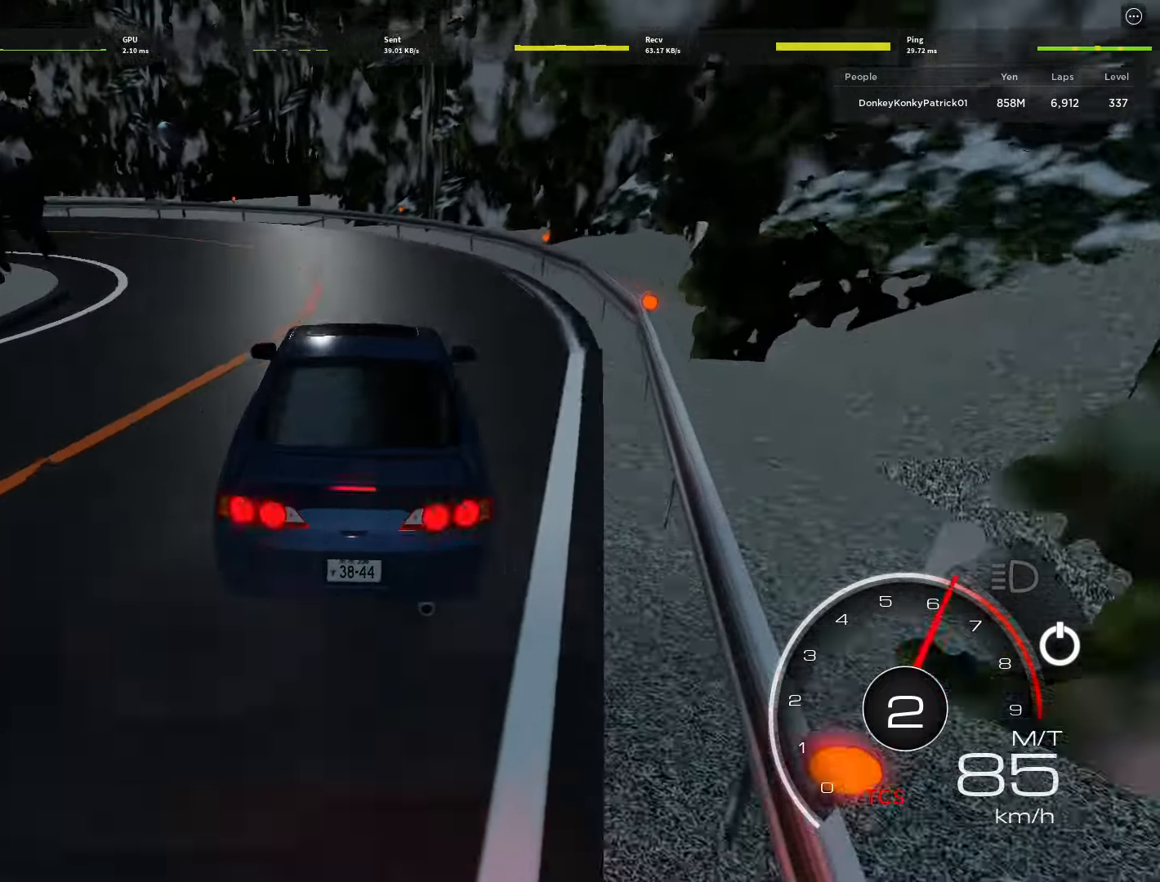
{"keys": ["a", "w"], "mouse": [], "events": [[33, "s", "up"], [83, "s", "down"], [183, "s", "up"], [316, "w", "down"], [416, "w", "up"], [466, "w", "down"]]}
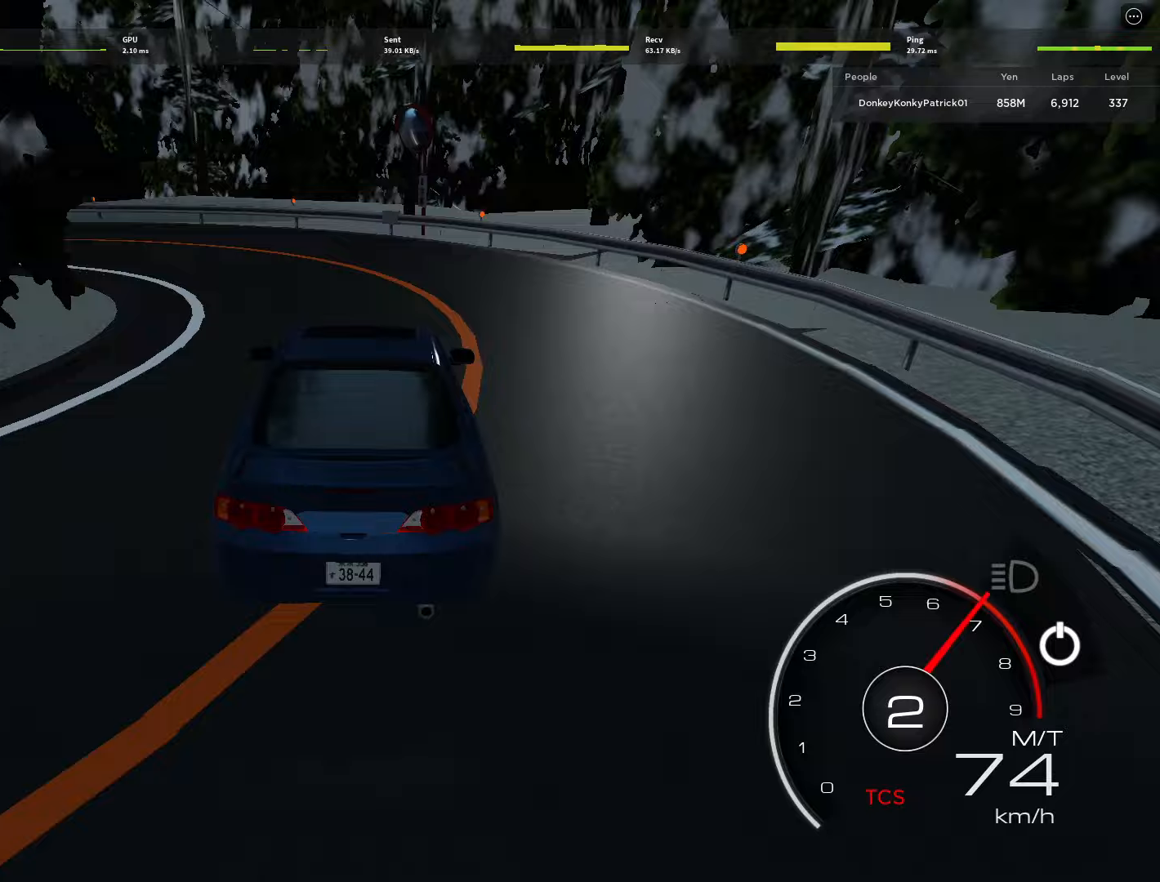
{"keys": ["a", "w"], "mouse": [], "events": []}